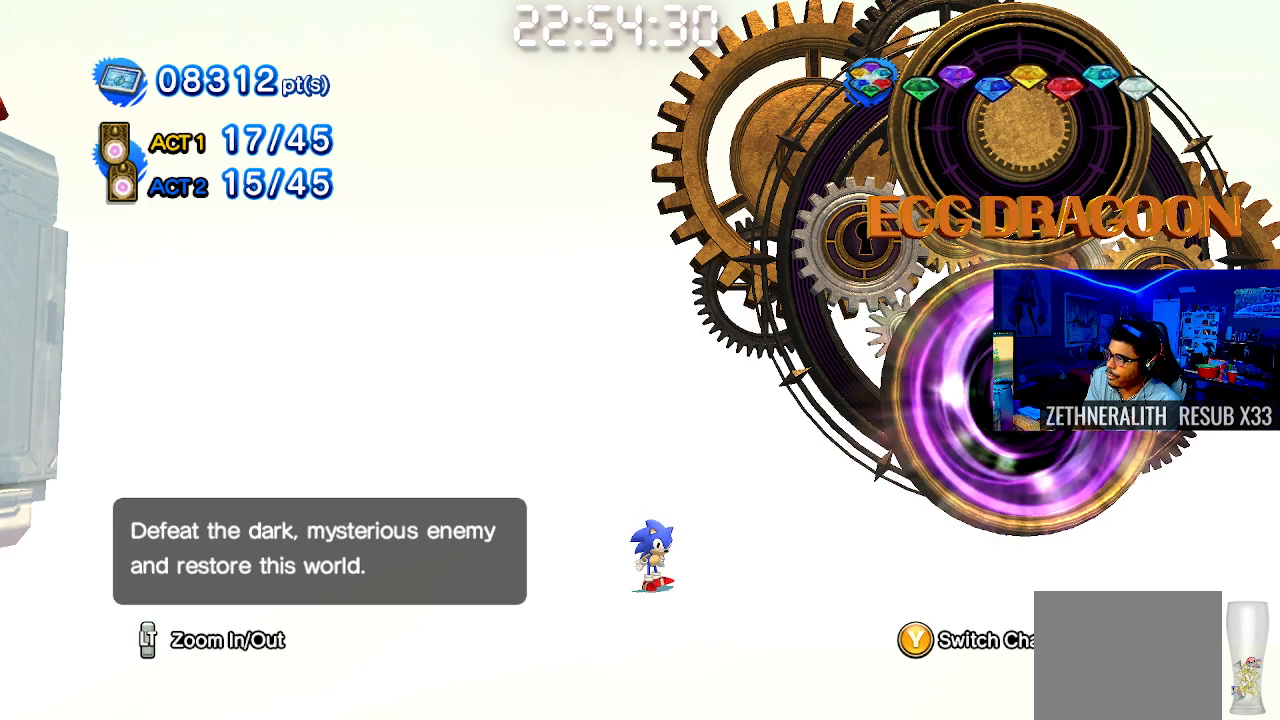
Gameplay with a controller (PlayStation layout); each line is a JSON object with the inputs held at the frame after it. "events" lists button and stick changes between this image and that frame as [ms after this image, input, new state], when the widget could be followed in between. Not read: R3.
{"buttons": [], "left_stick": "center", "right_stick": "center", "events": []}
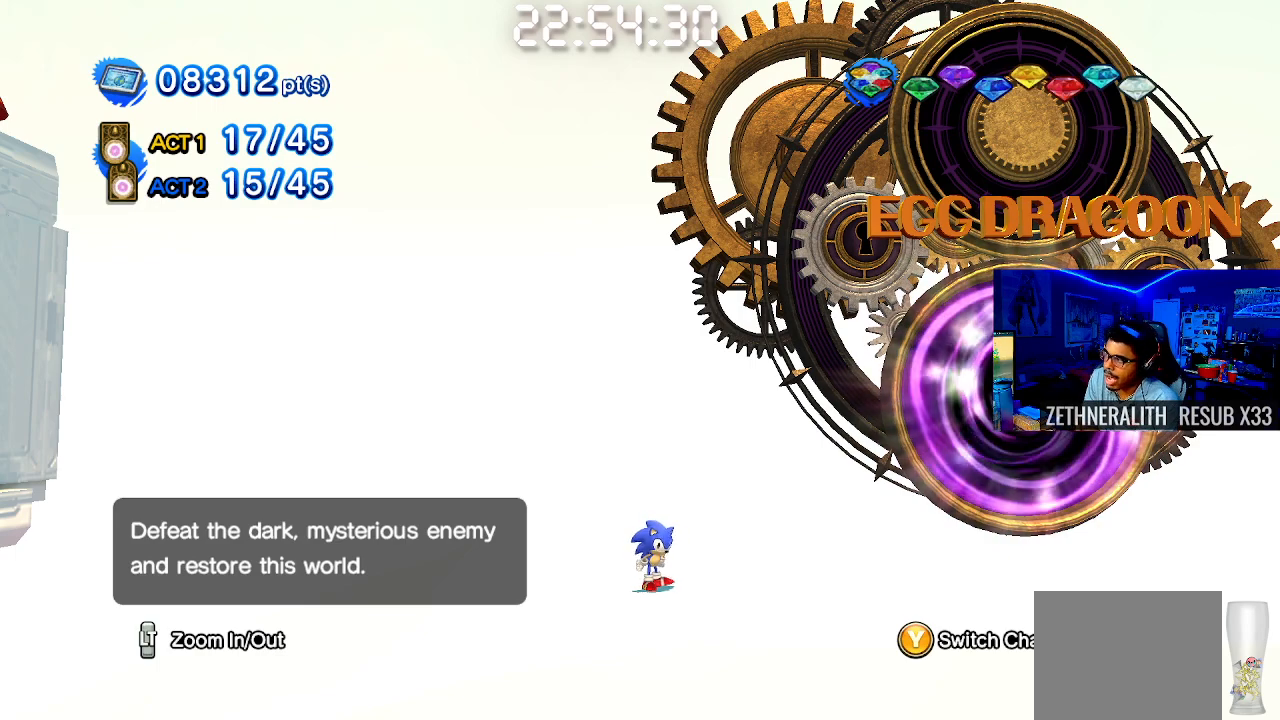
{"buttons": [], "left_stick": "center", "right_stick": "center", "events": []}
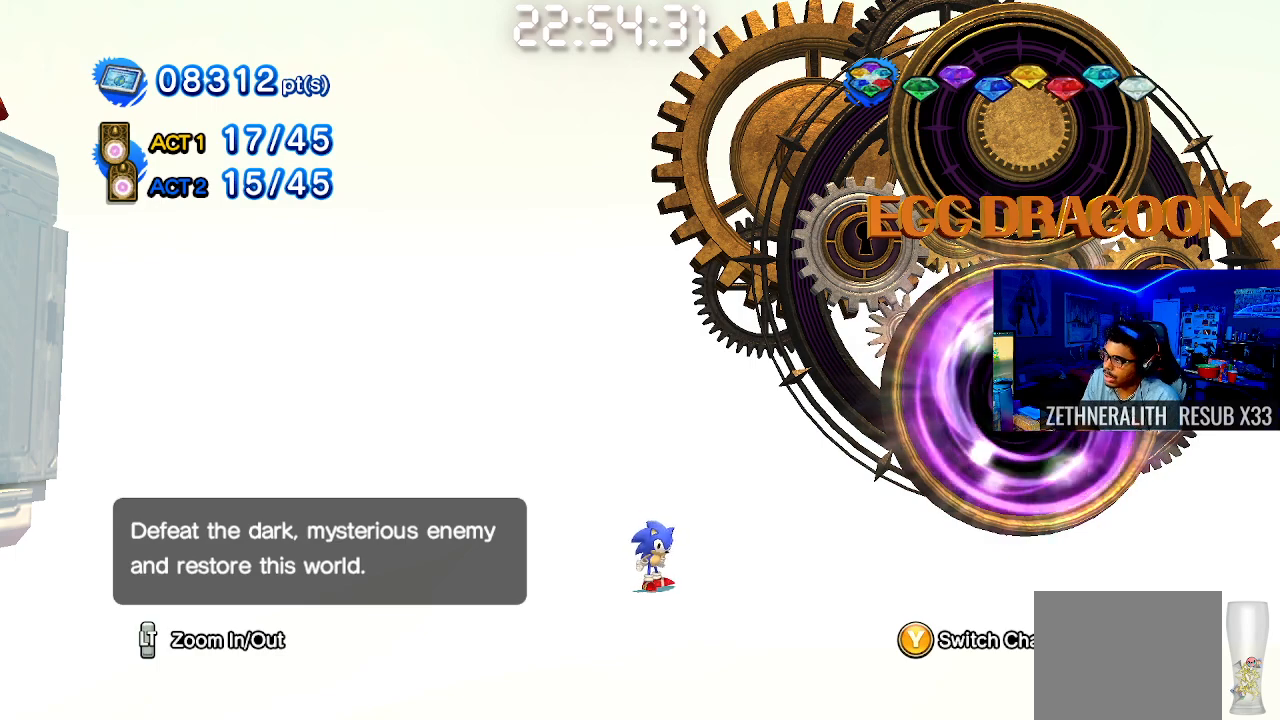
{"buttons": [], "left_stick": "center", "right_stick": "center", "events": []}
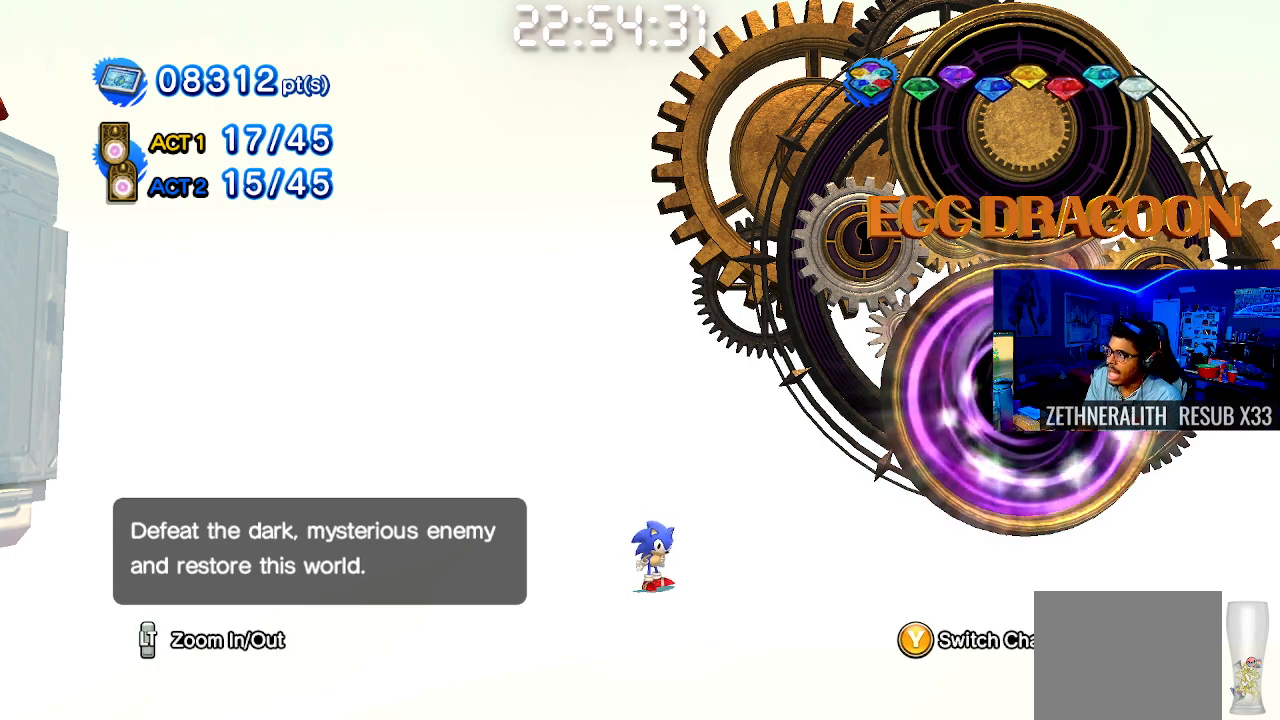
{"buttons": [], "left_stick": "center", "right_stick": "center", "events": []}
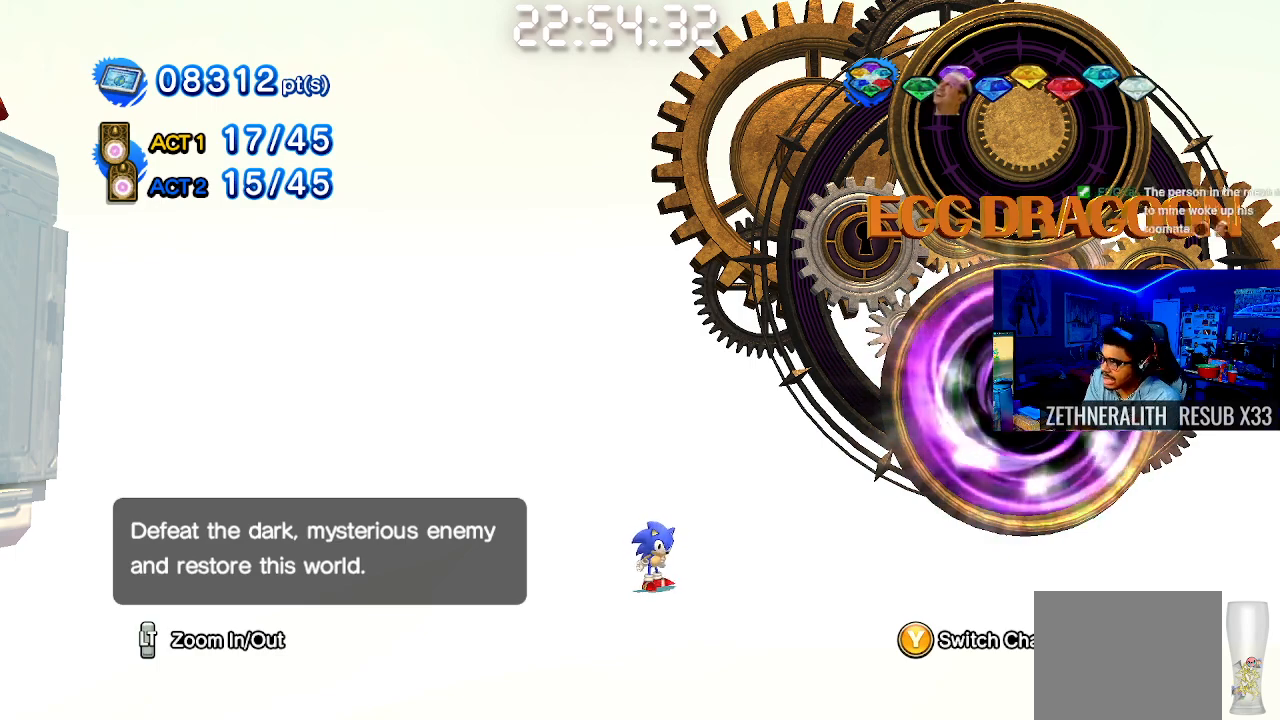
{"buttons": [], "left_stick": "center", "right_stick": "center", "events": [[367, "right_stick", "up-right"], [417, "right_stick", "center"]]}
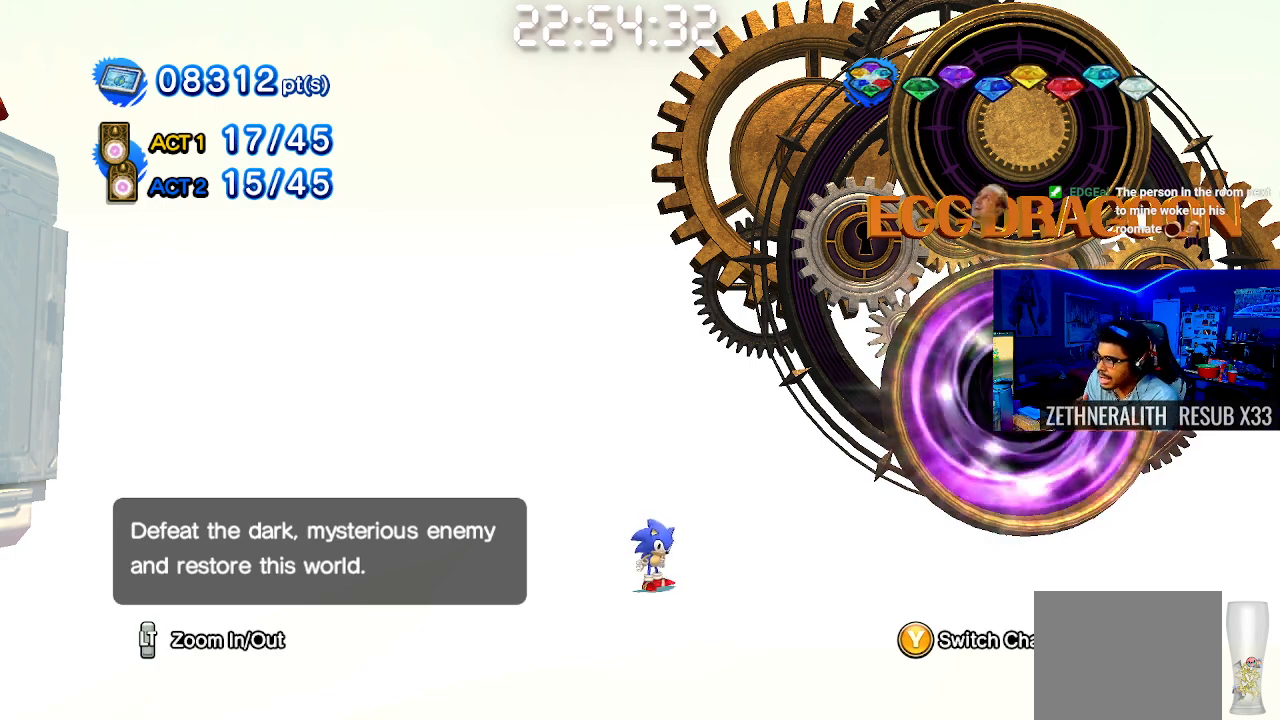
{"buttons": [], "left_stick": "center", "right_stick": "center"}
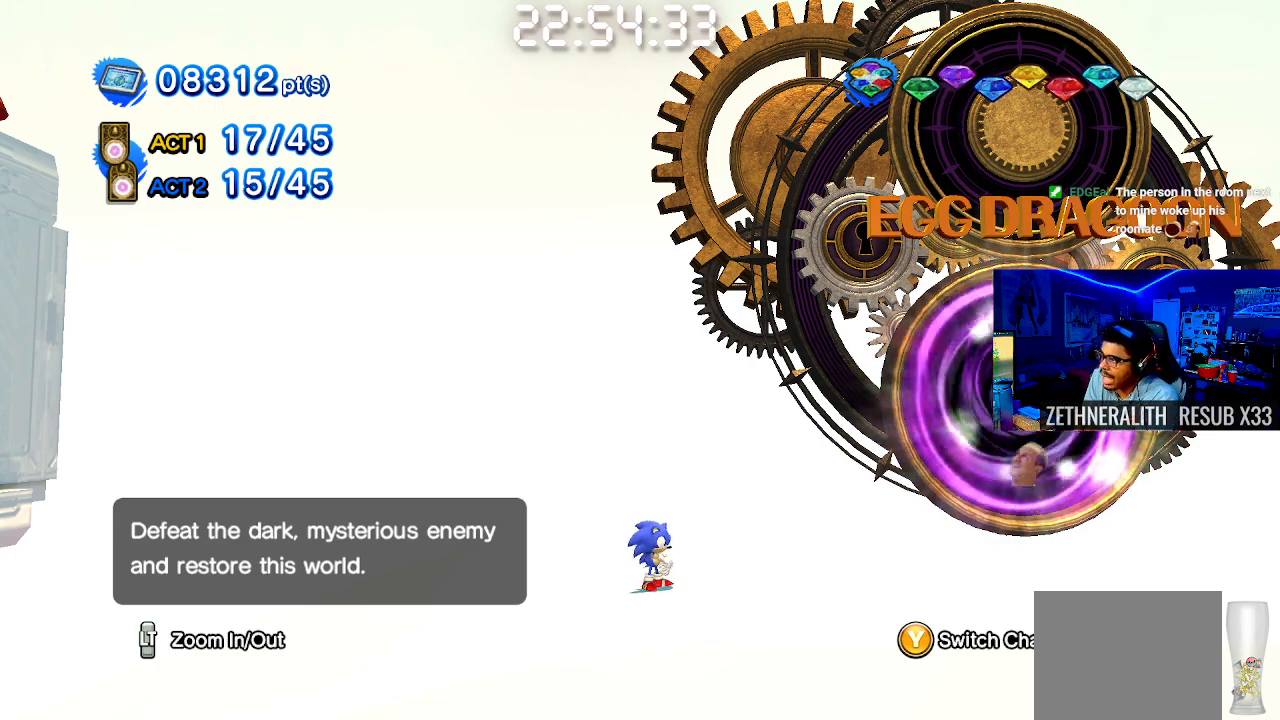
{"buttons": [], "left_stick": "center", "right_stick": "center", "events": [[117, "START", "down"], [183, "START", "up"]]}